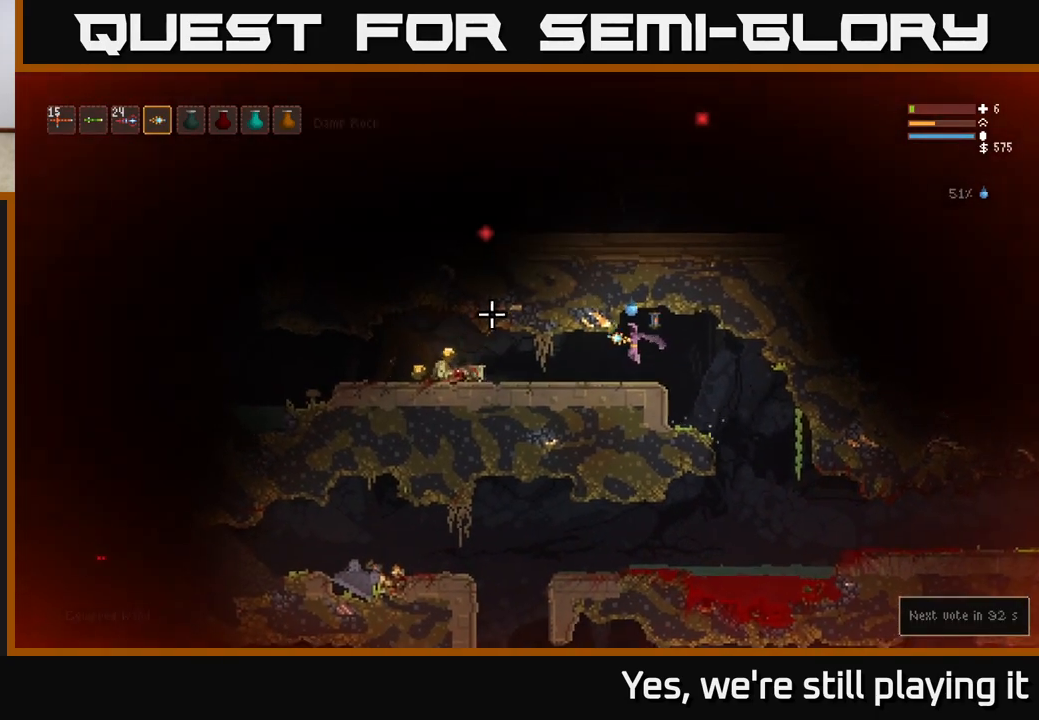
Gameplay with a controller (Xbox layout); each line is a JSON object with the inputs held at the frame after it. "events" lists button and stick changes between this image and that frame as [ms after this image, input, new state], when the widget could be followed in between.
{"buttons": ["L2"], "left_stick": "up", "right_stick": "left", "events": [[433, "L2", "down"], [450, "left_stick", "up"]]}
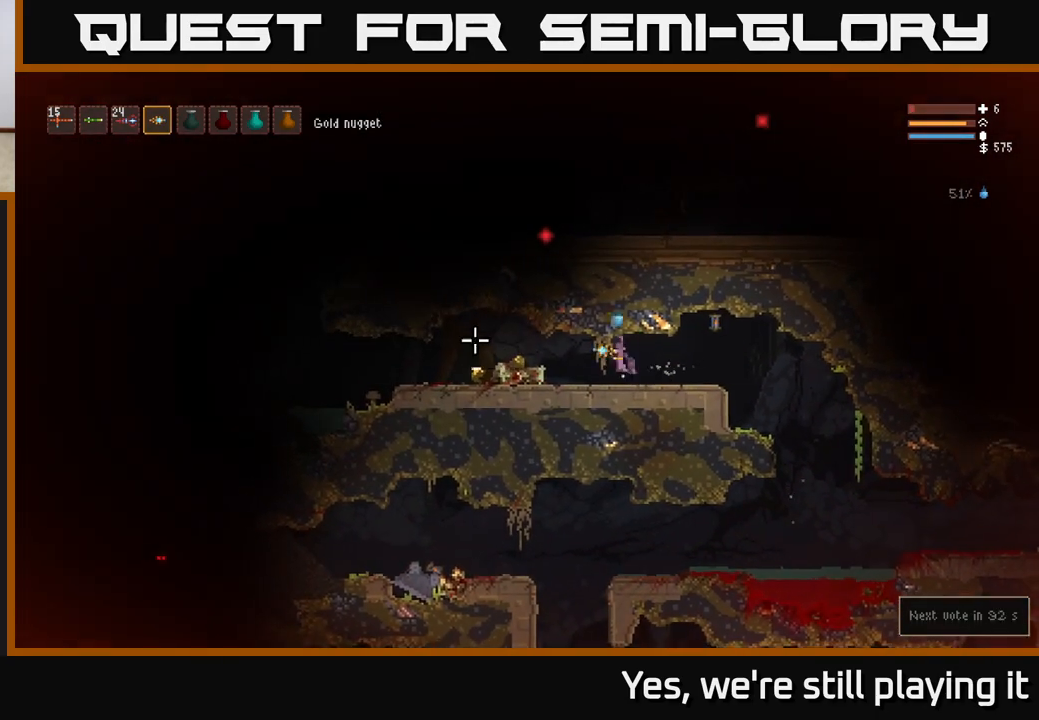
{"buttons": ["L2"], "left_stick": "center", "right_stick": "left", "events": [[33, "L2", "up"], [33, "left_stick", "center"], [500, "L2", "down"]]}
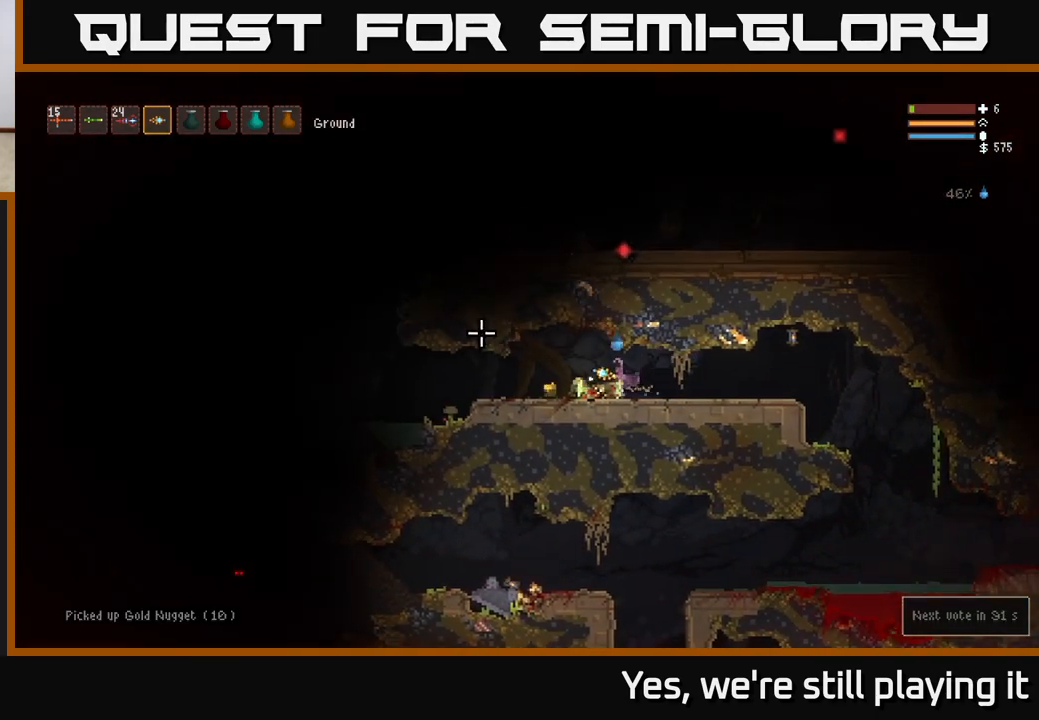
{"buttons": [], "left_stick": "up", "right_stick": "left", "events": [[50, "left_stick", "up"], [67, "L2", "up"]]}
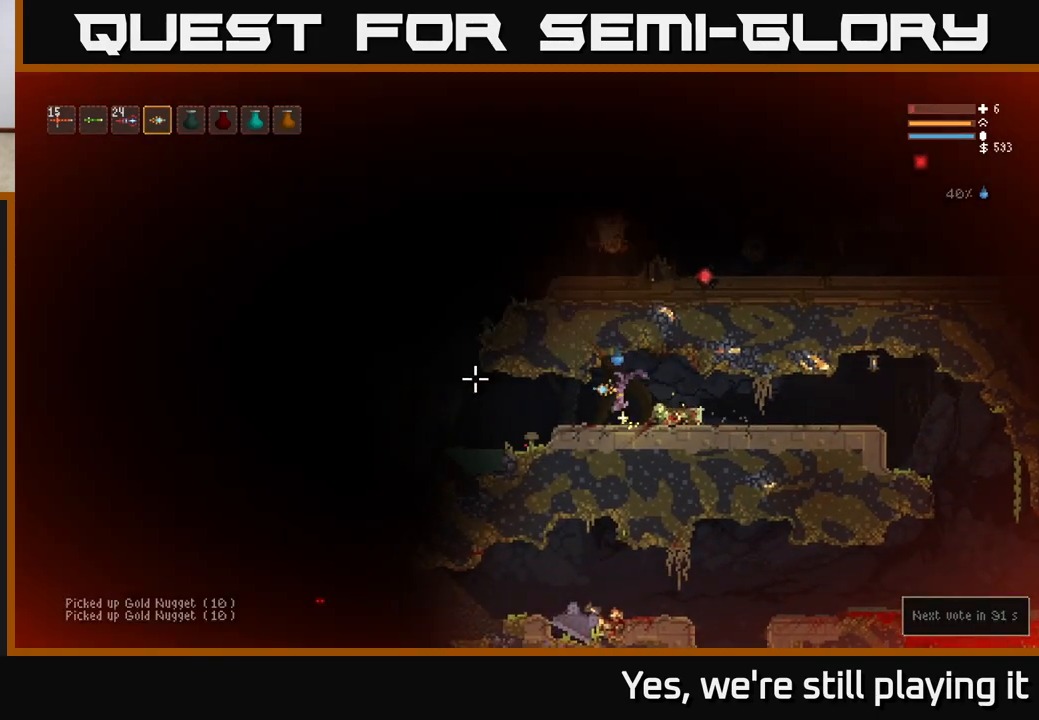
{"buttons": [], "left_stick": "up", "right_stick": "up-left", "events": [[283, "L2", "down"], [350, "L2", "up"], [483, "right_stick", "up-left"]]}
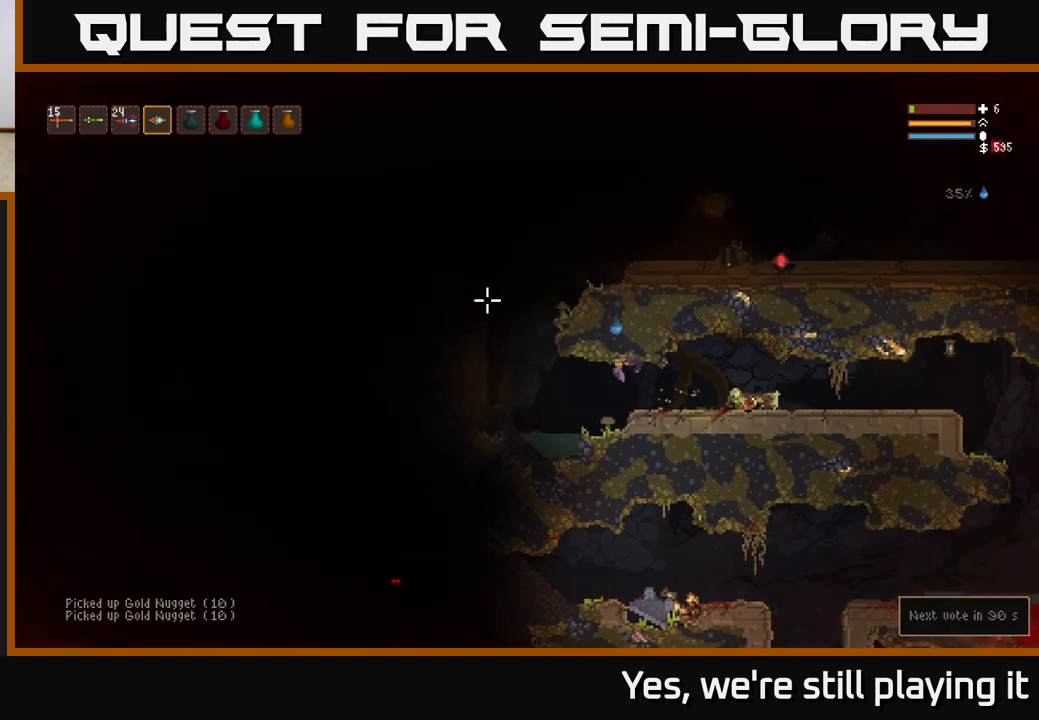
{"buttons": [], "left_stick": "up", "right_stick": "up-left", "events": []}
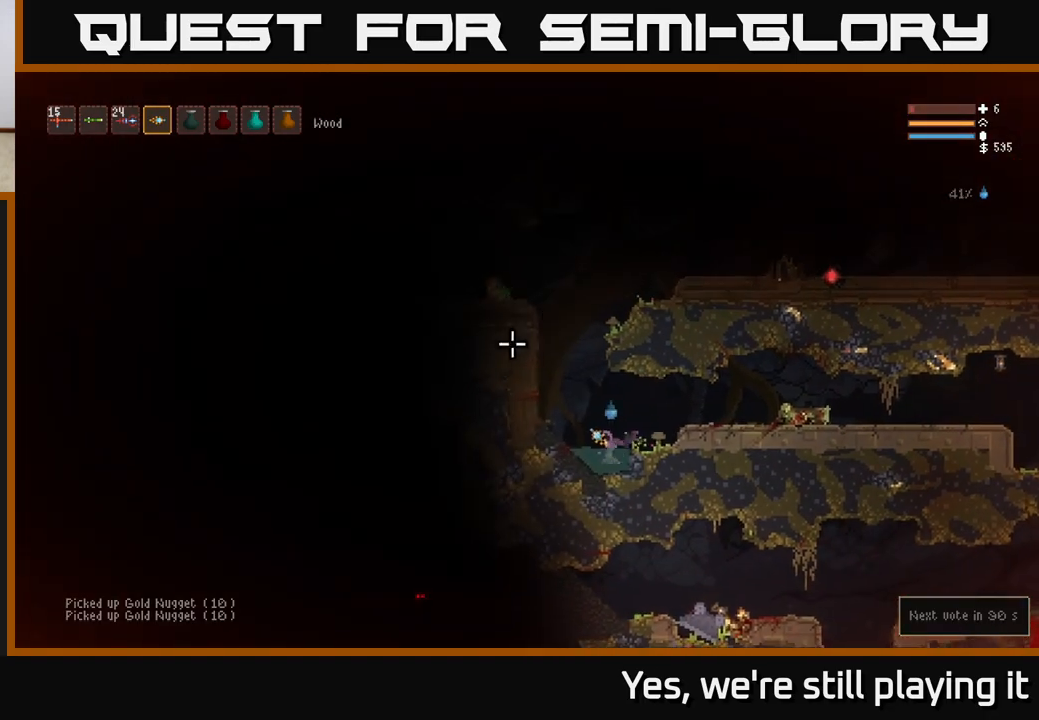
{"buttons": ["L2"], "left_stick": "center", "right_stick": "up-right", "events": [[67, "L2", "down"], [67, "right_stick", "up"], [167, "right_stick", "up-right"], [383, "left_stick", "center"]]}
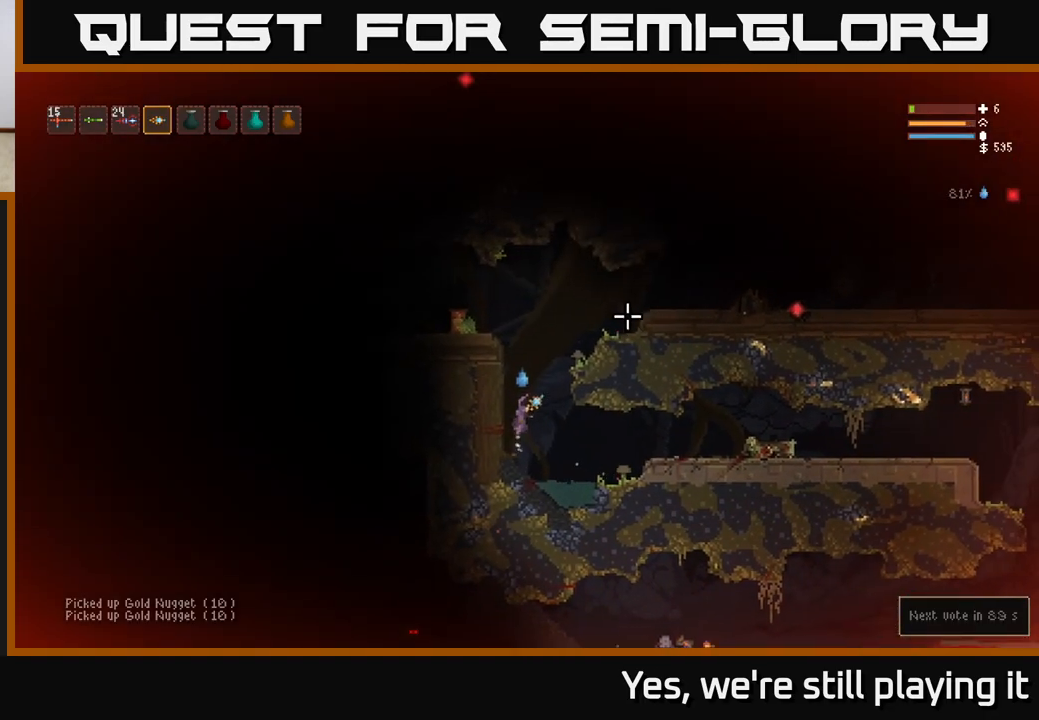
{"buttons": [], "left_stick": "center", "right_stick": "left", "events": [[83, "left_stick", "right"], [267, "left_stick", "center"], [317, "right_stick", "left"], [350, "L2", "up"], [400, "R2", "down"], [500, "R2", "up"]]}
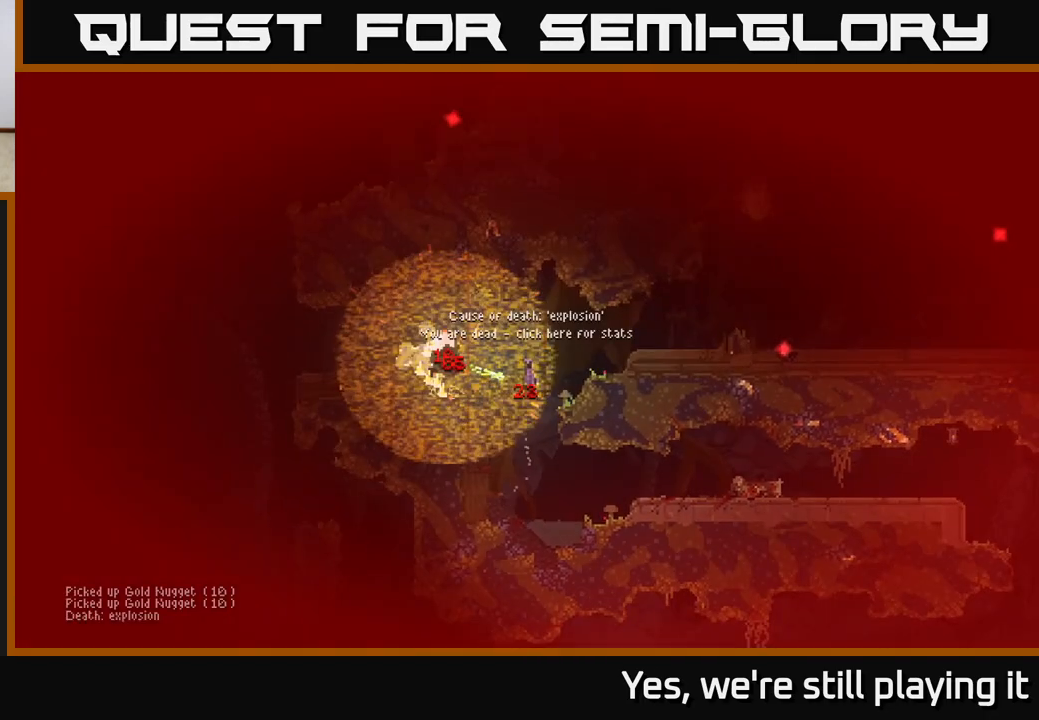
{"buttons": [], "left_stick": "center", "right_stick": "center", "events": [[33, "left_stick", "right"], [183, "right_stick", "up-left"], [200, "left_stick", "center"], [267, "left_stick", "down-right"], [400, "left_stick", "center"], [417, "right_stick", "center"]]}